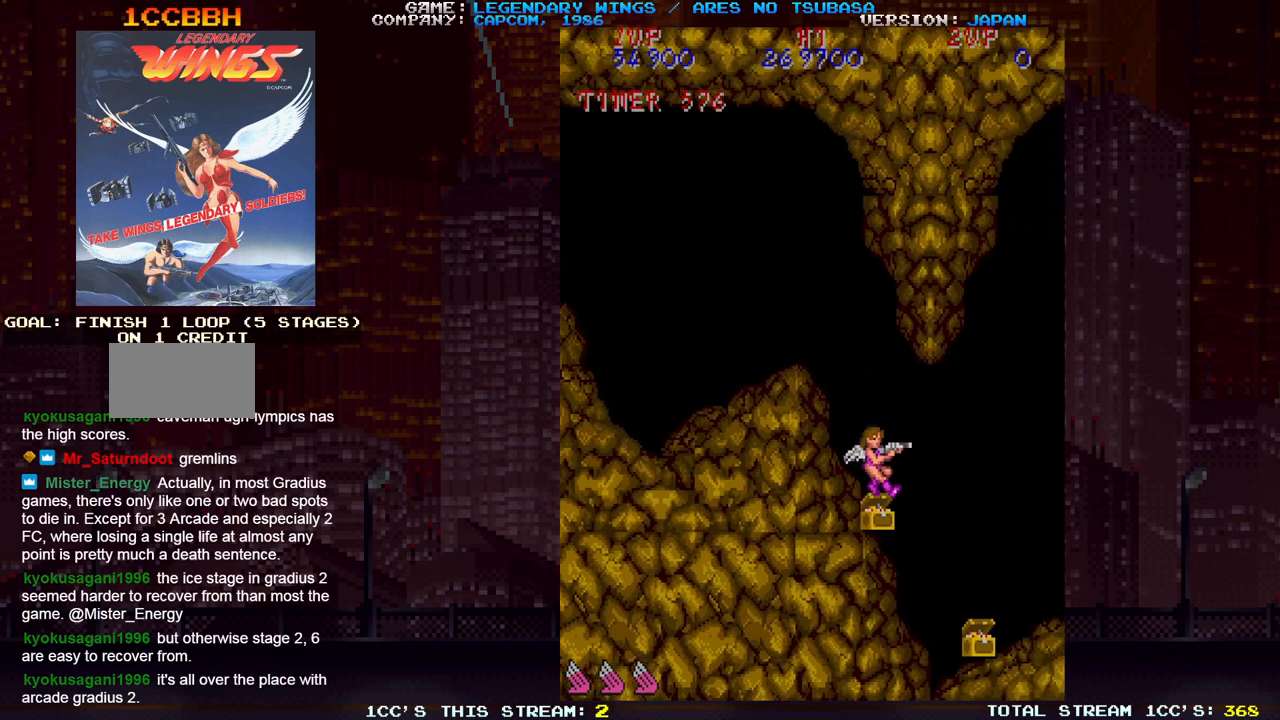
Gameplay with a controller (arcade stick); each line is a JSON object with the inputs held at the frame after it (dt_ms = milliseconds from this image to that frame). "events" lists button and stick changes between this image and that frame as [ms after this image, input, new state], when the widget could be followed in between. Not read: DPAD_DOWN DPAD_LEFT DPAD_RIGHT DPAD_UP L3 R3.
{"dt_ms": 500, "buttons": [], "left_stick": "down-right", "events": [[167, "left_stick", "down-right"]]}
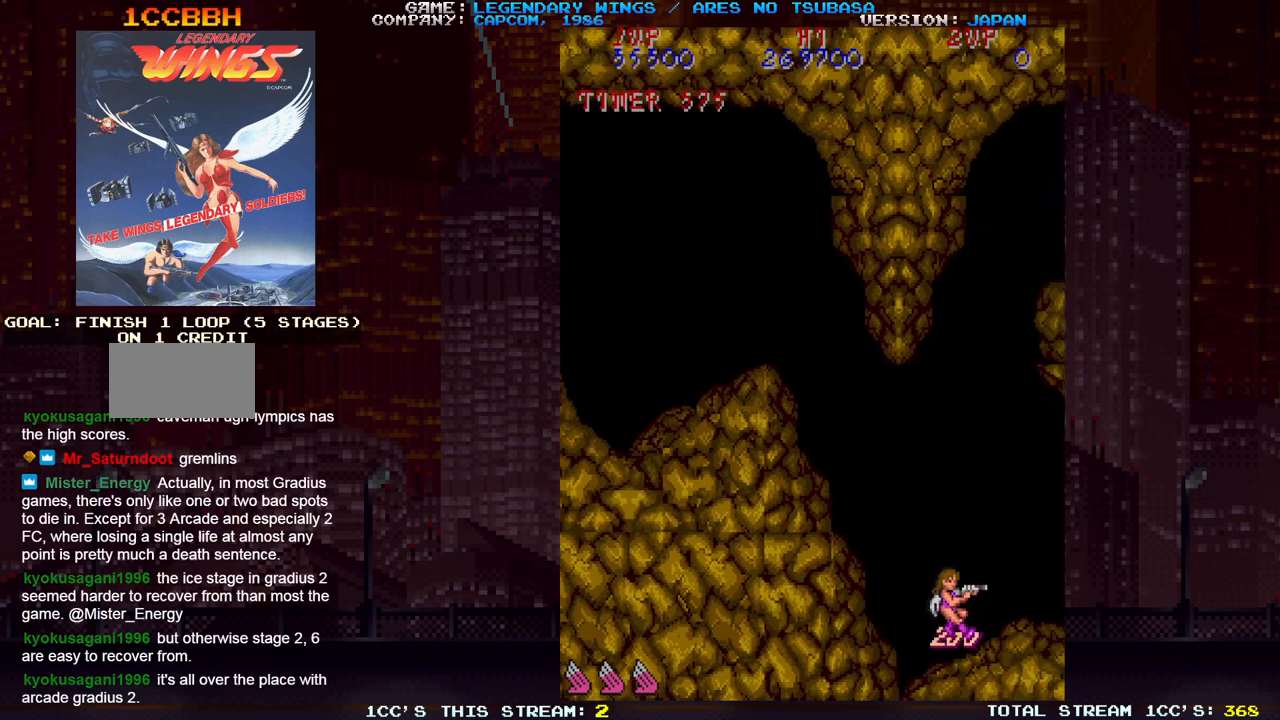
{"dt_ms": 500, "buttons": [], "left_stick": "up", "events": [[83, "left_stick", "left"], [217, "left_stick", "up"]]}
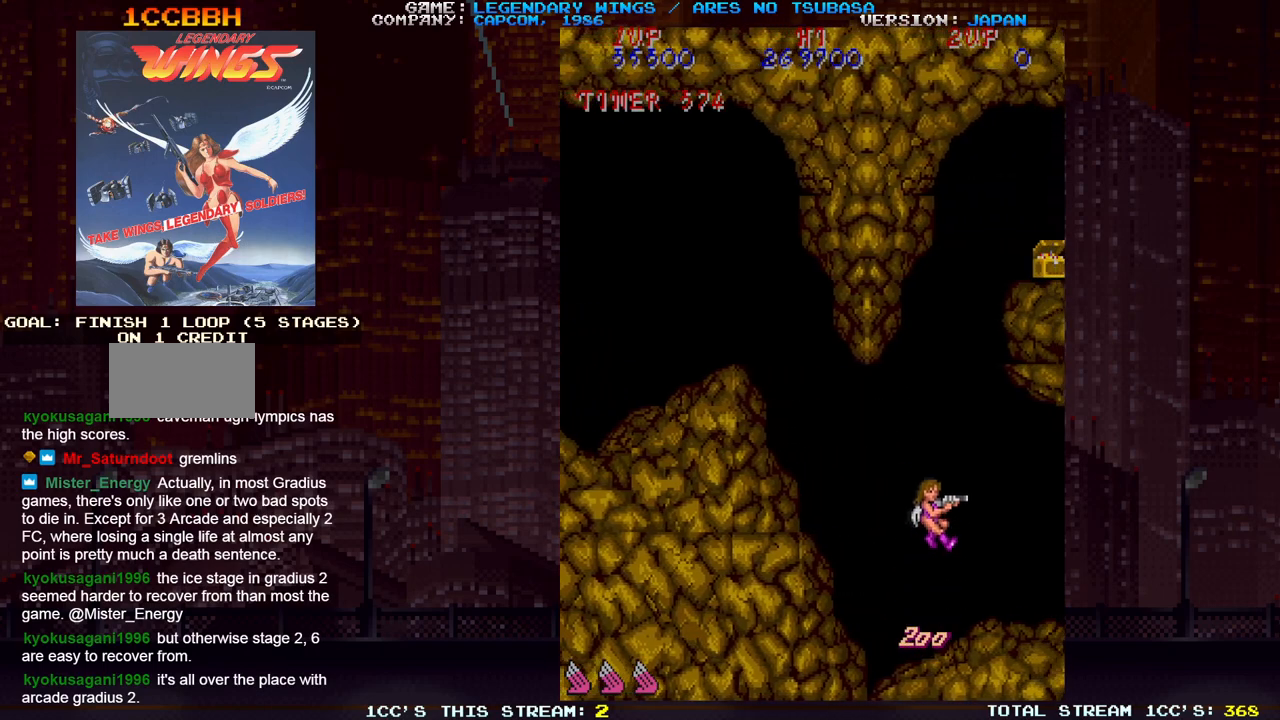
{"dt_ms": 500, "buttons": [], "left_stick": "up", "events": []}
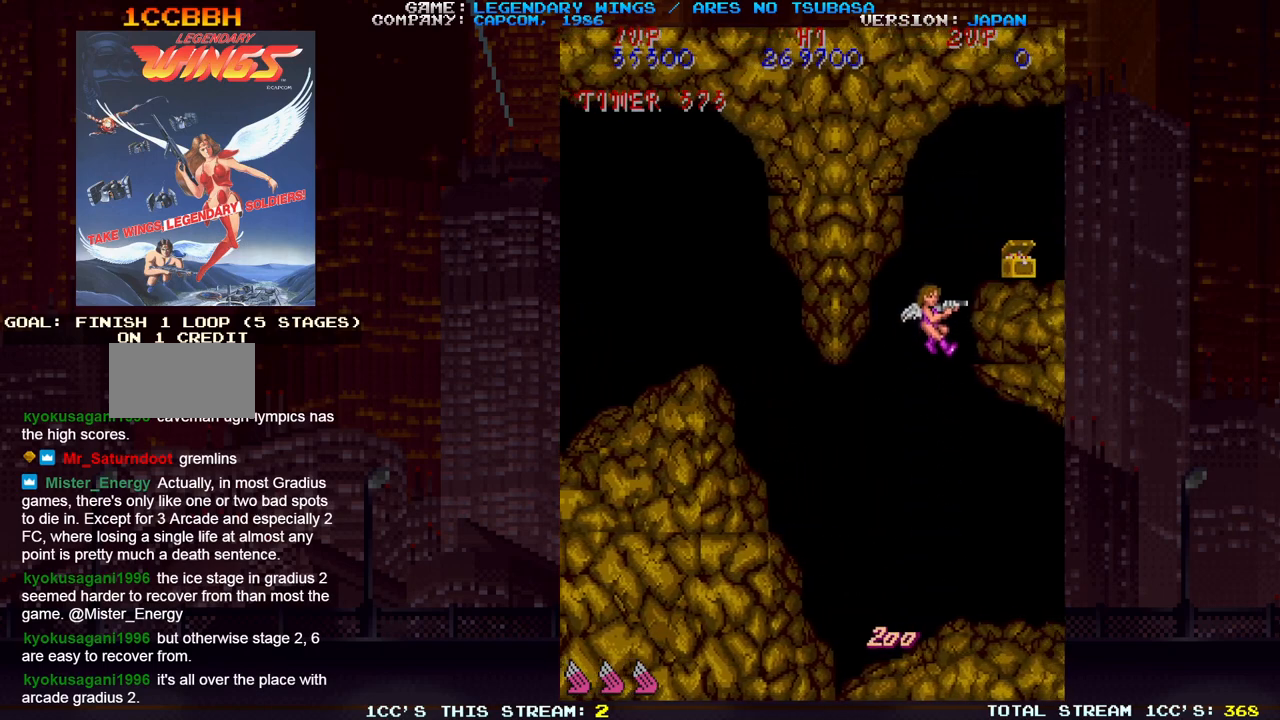
{"dt_ms": 500, "buttons": [], "left_stick": "center"}
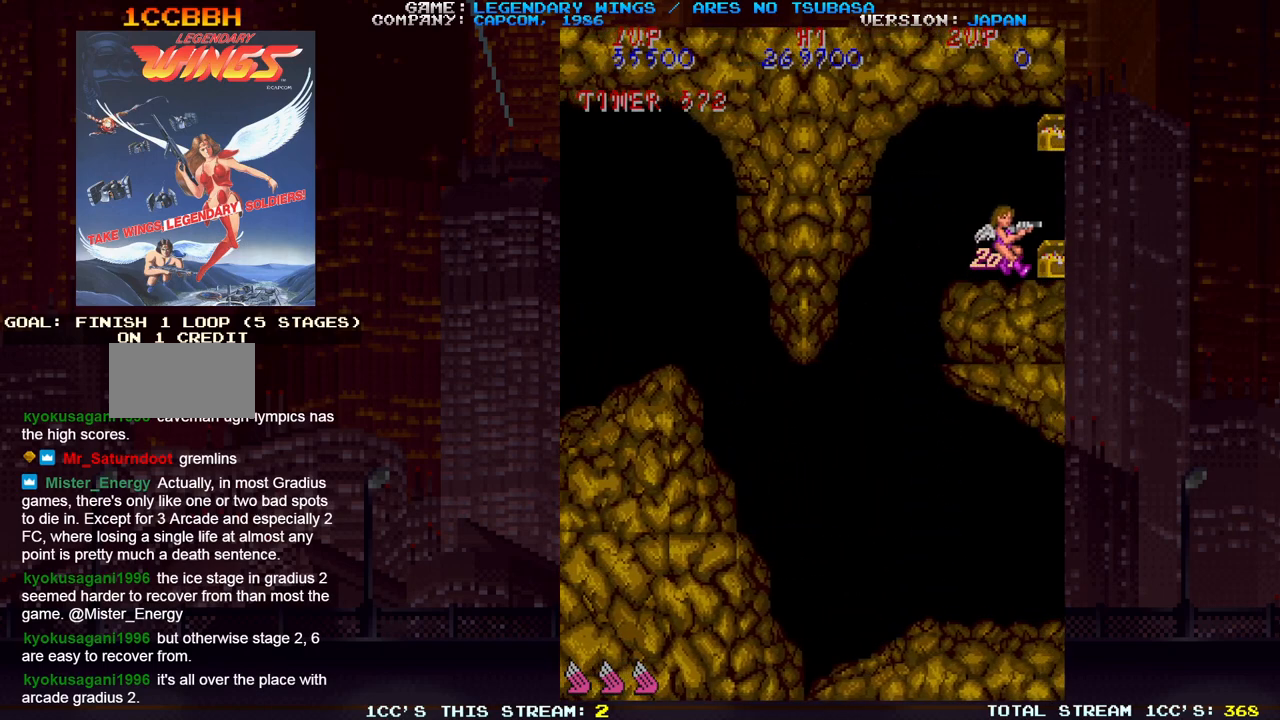
{"dt_ms": 500, "buttons": [], "left_stick": "up", "events": [[283, "left_stick", "up"]]}
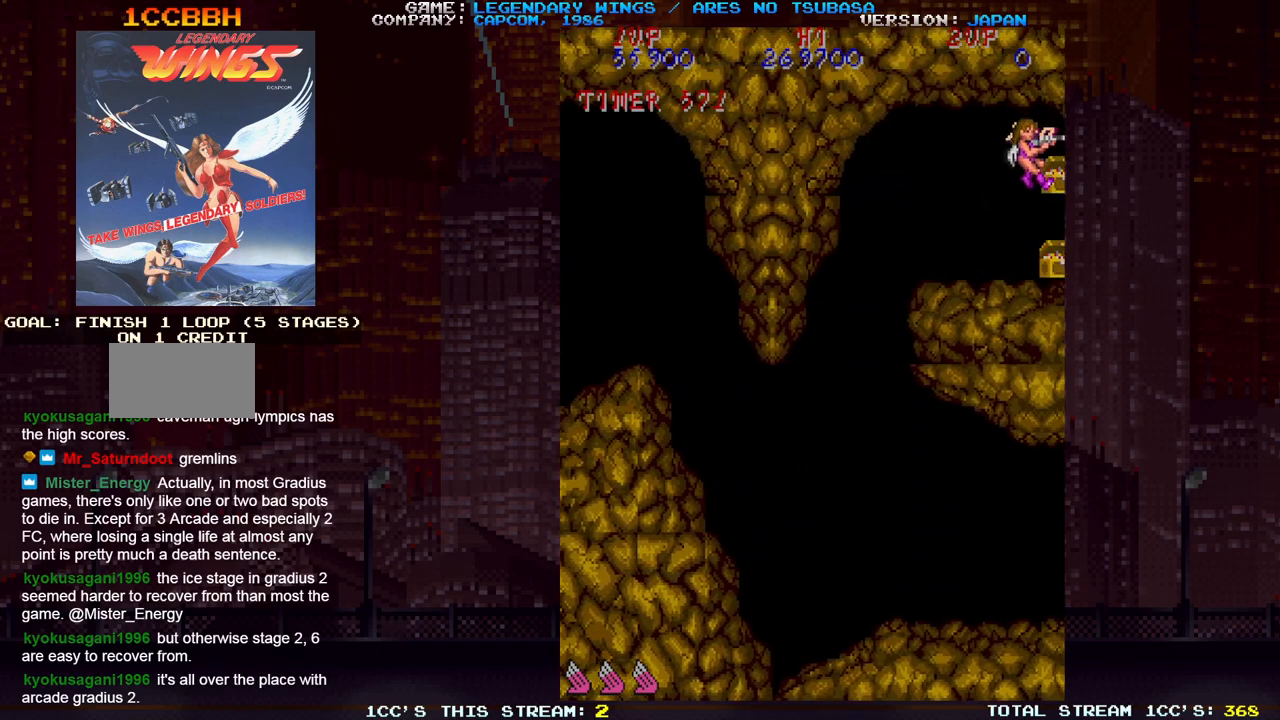
{"dt_ms": 500, "buttons": [], "left_stick": "left", "events": [[83, "left_stick", "down"], [367, "left_stick", "left"]]}
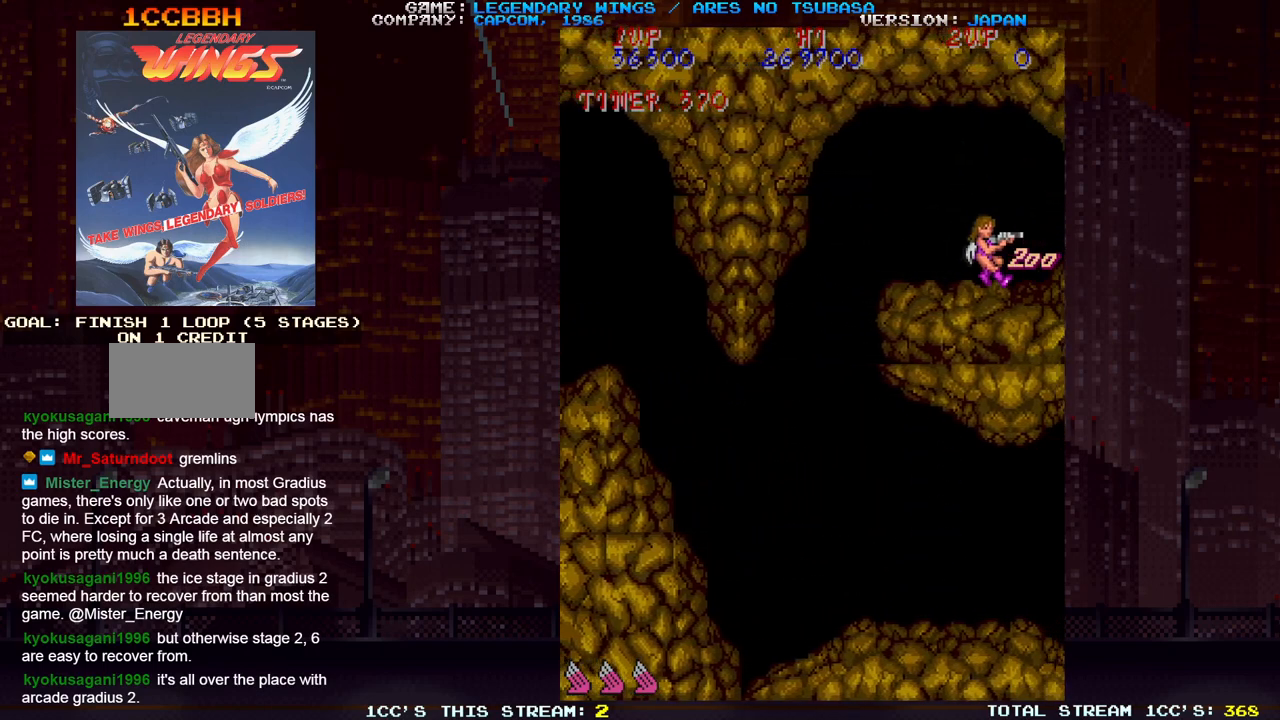
{"dt_ms": 500, "buttons": [], "left_stick": "down-left", "events": [[167, "left_stick", "up-left"], [283, "SQUARE", "down"], [333, "SQUARE", "up"], [450, "SQUARE", "down"], [483, "SQUARE", "up"], [500, "left_stick", "down-left"]]}
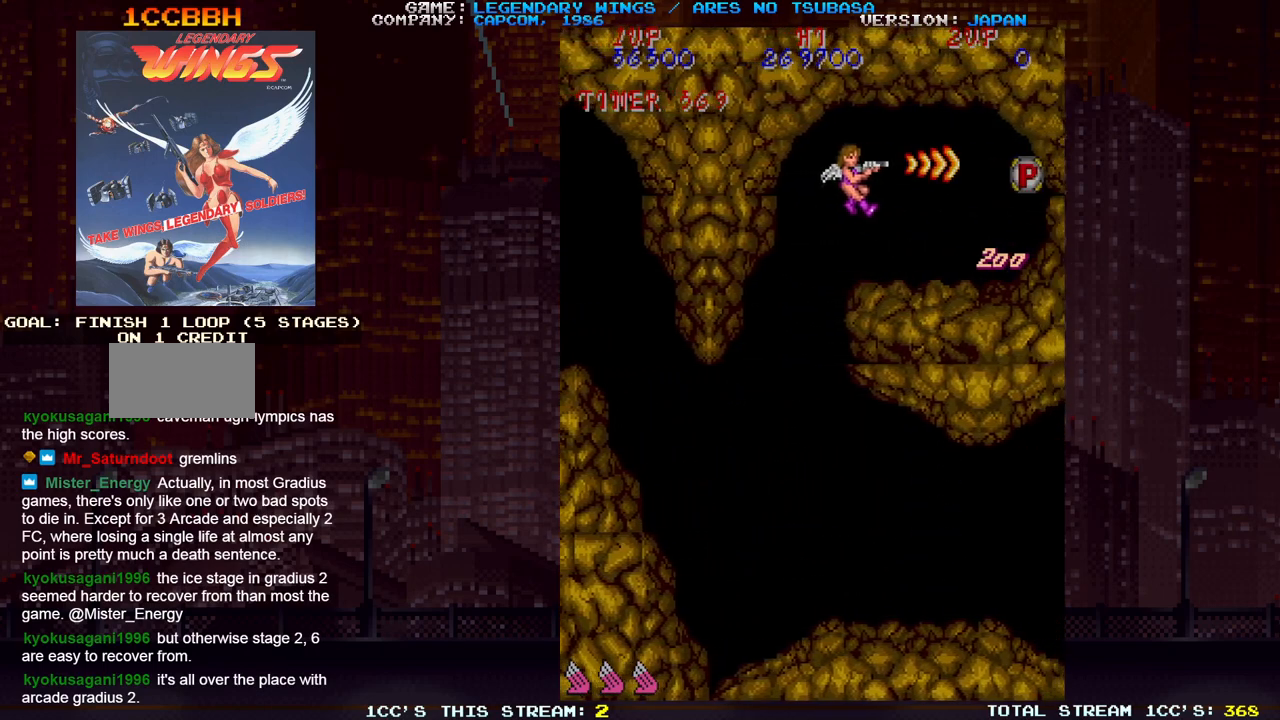
{"dt_ms": 500, "buttons": [], "left_stick": "down", "events": [[483, "left_stick", "down"]]}
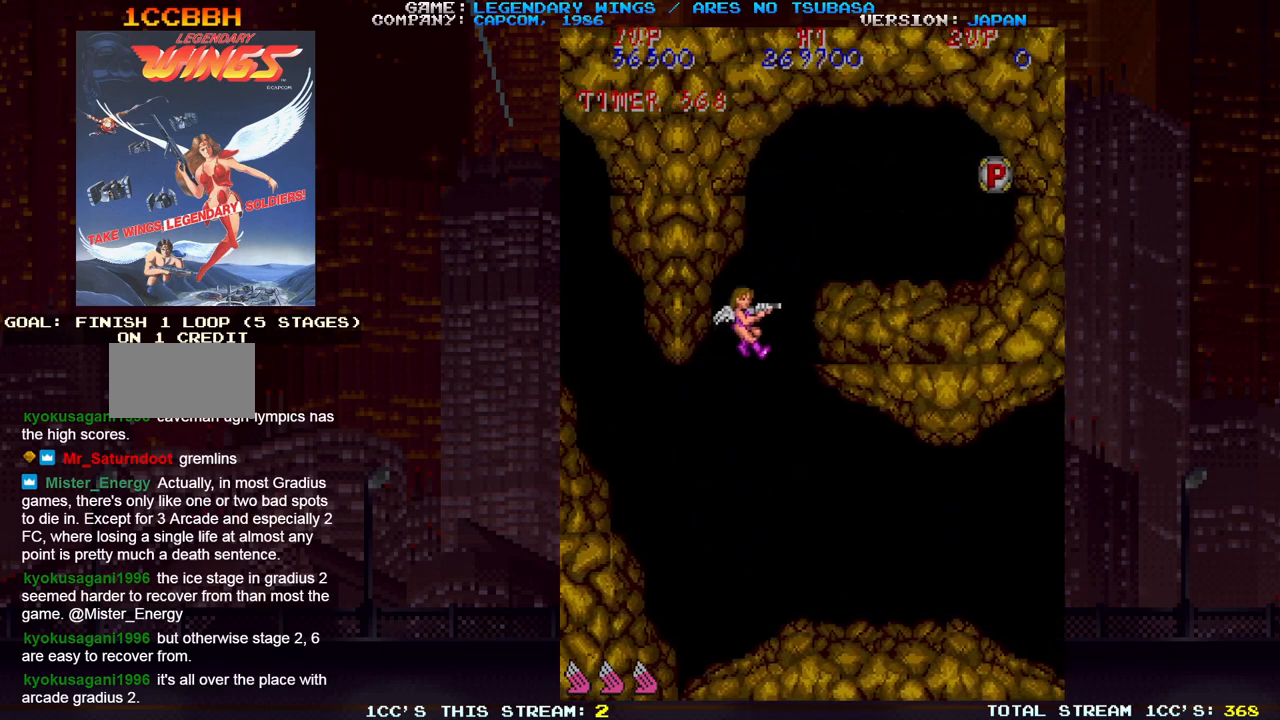
{"dt_ms": 500, "buttons": [], "left_stick": "down", "events": []}
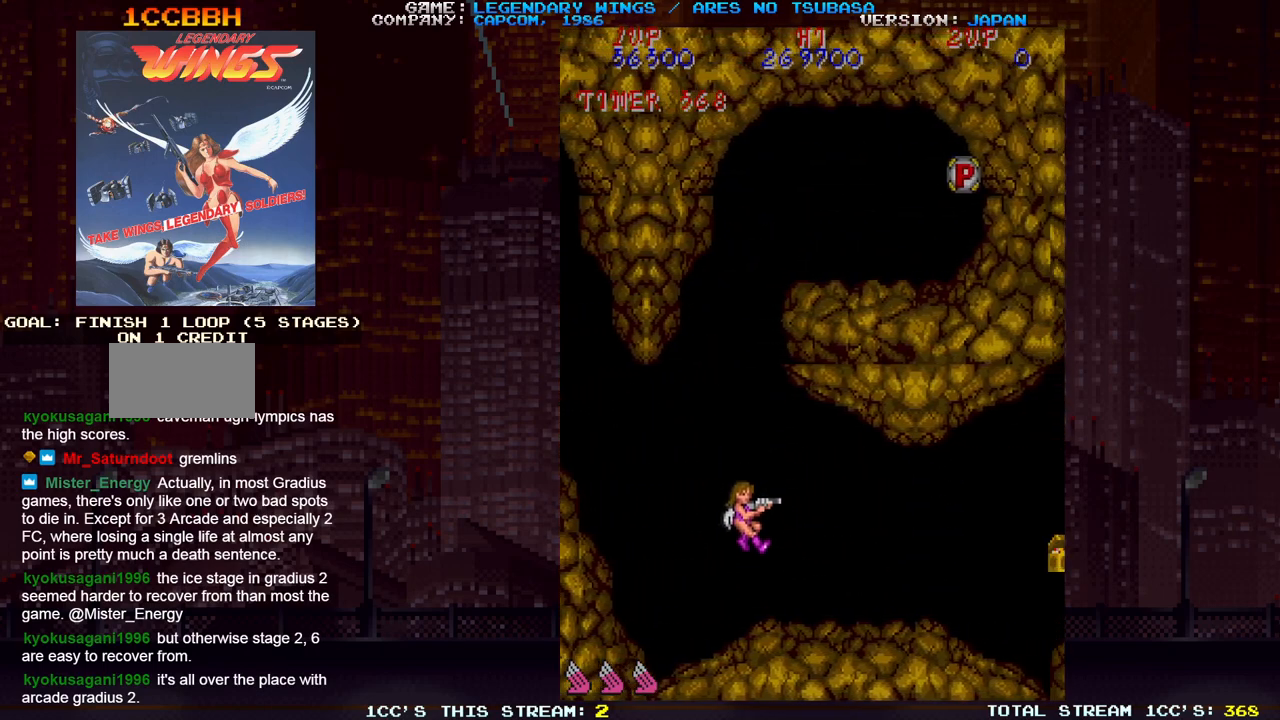
{"dt_ms": 500, "buttons": [], "left_stick": "center", "events": [[17, "left_stick", "center"]]}
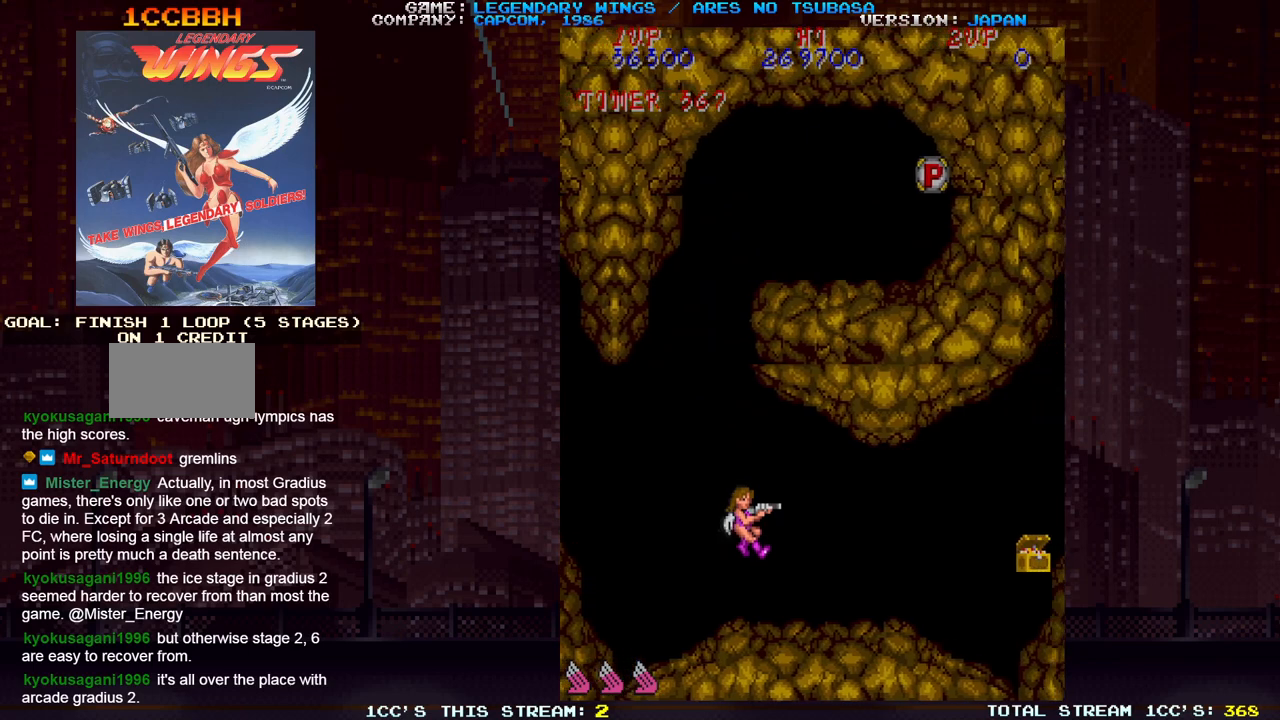
{"dt_ms": 500, "buttons": [], "left_stick": "center", "events": []}
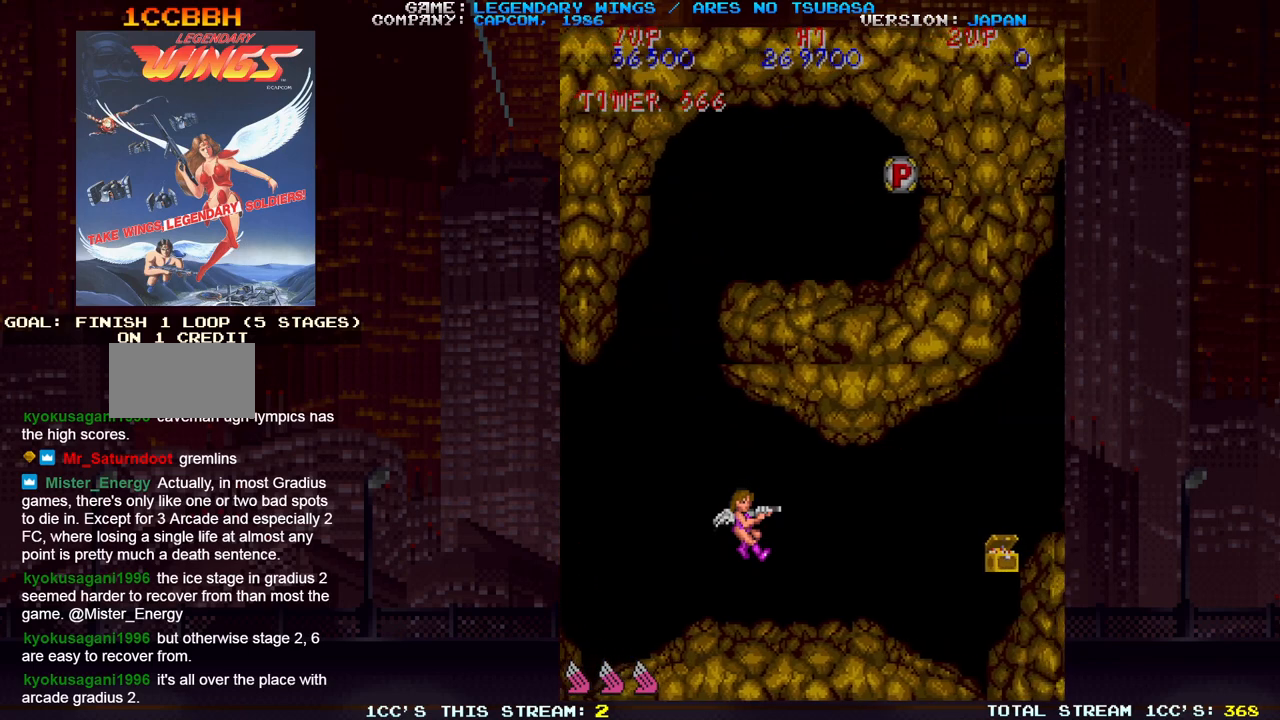
{"dt_ms": 500, "buttons": [], "left_stick": "center", "events": []}
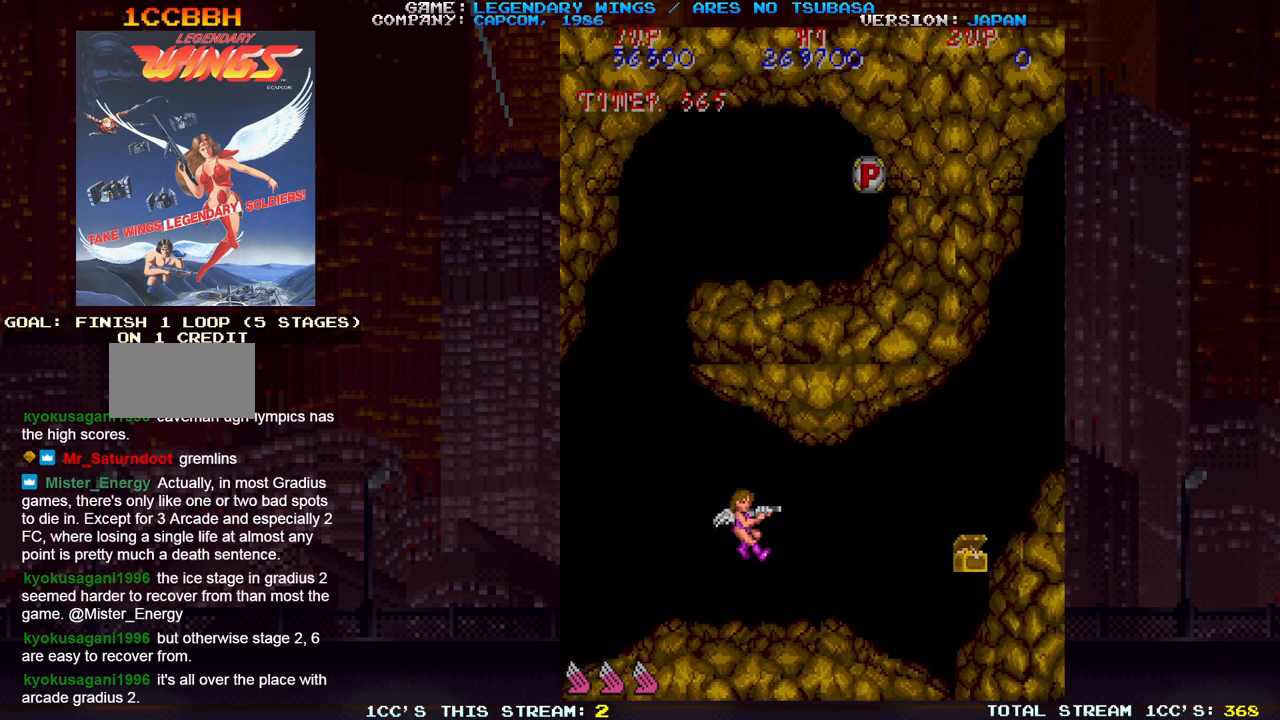
{"dt_ms": 500, "buttons": [], "left_stick": "right", "events": [[50, "left_stick", "right"]]}
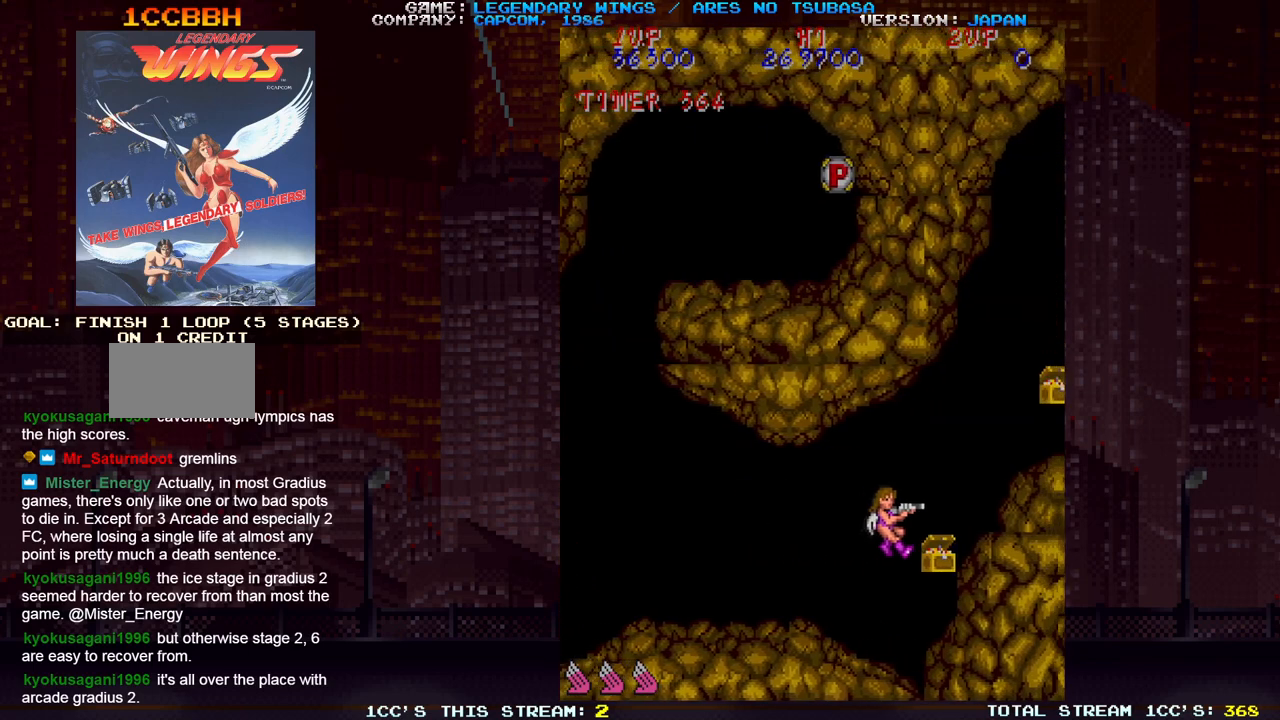
{"dt_ms": 500, "buttons": [], "left_stick": "left", "events": [[83, "left_stick", "down"], [150, "left_stick", "down-left"], [300, "left_stick", "left"]]}
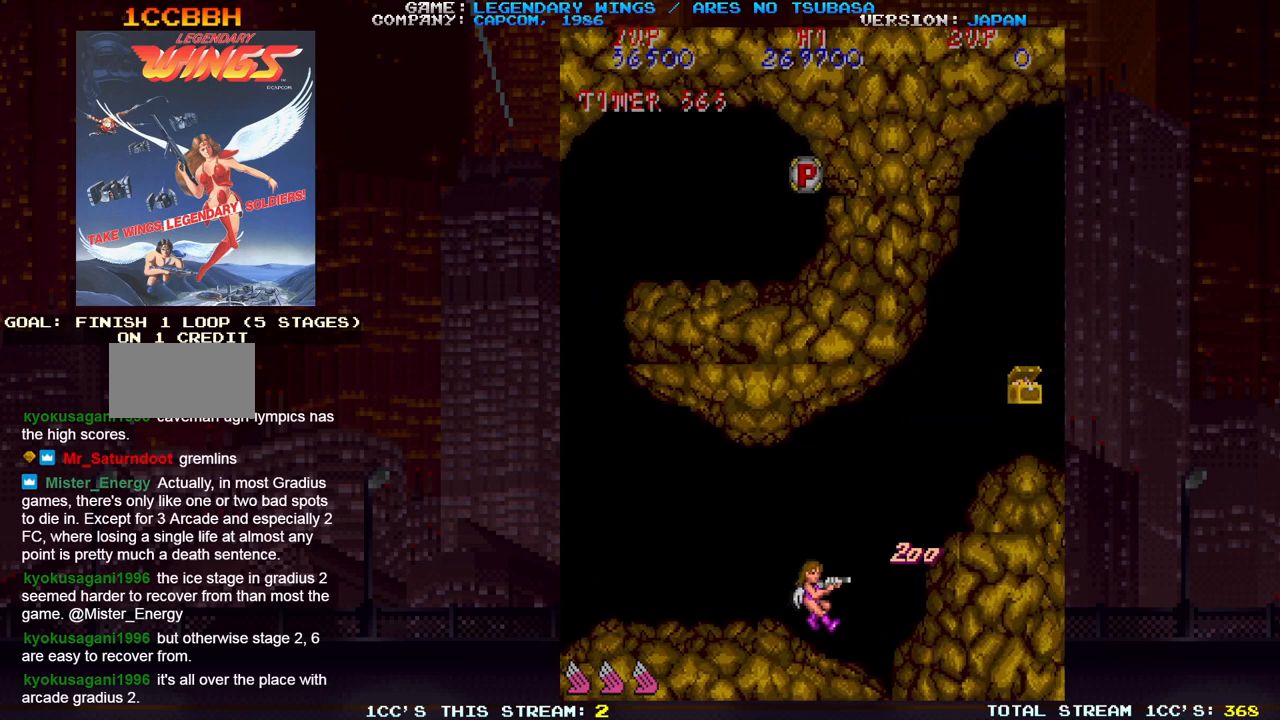
{"dt_ms": 1000, "buttons": [], "left_stick": "down-right"}
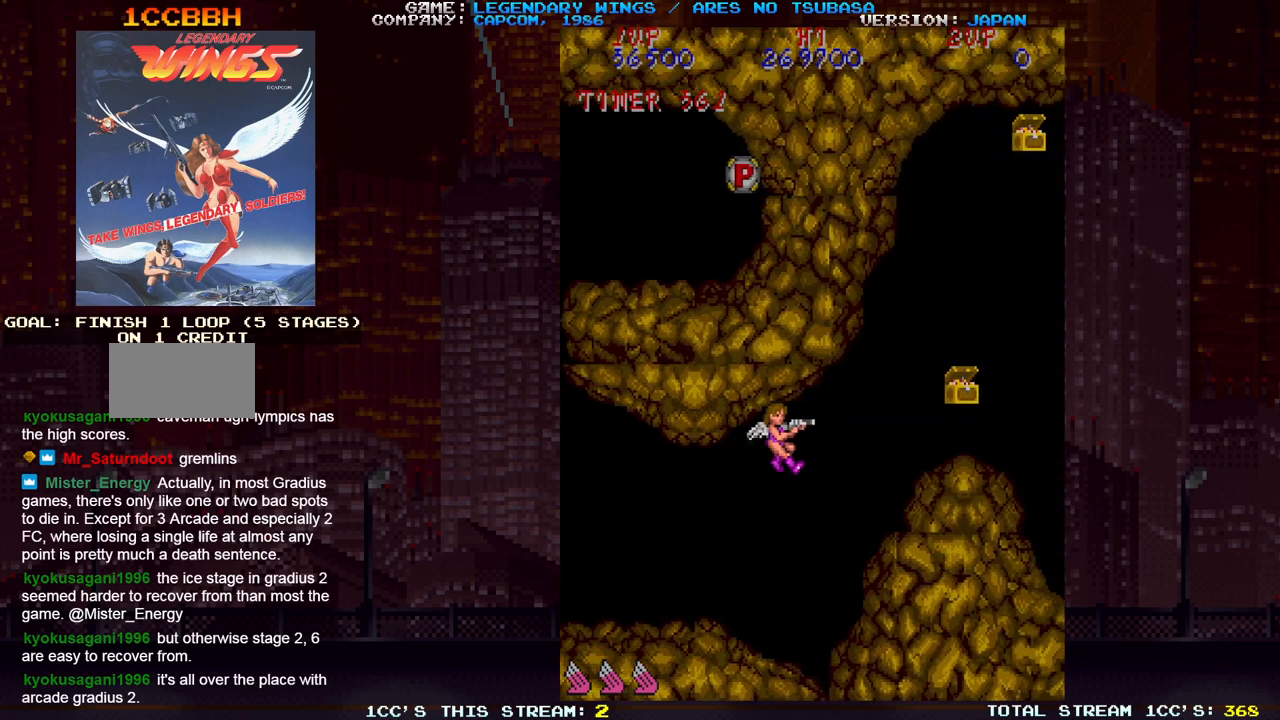
{"dt_ms": 500, "buttons": [], "left_stick": "down", "events": [[150, "left_stick", "up-right"], [300, "left_stick", "down"]]}
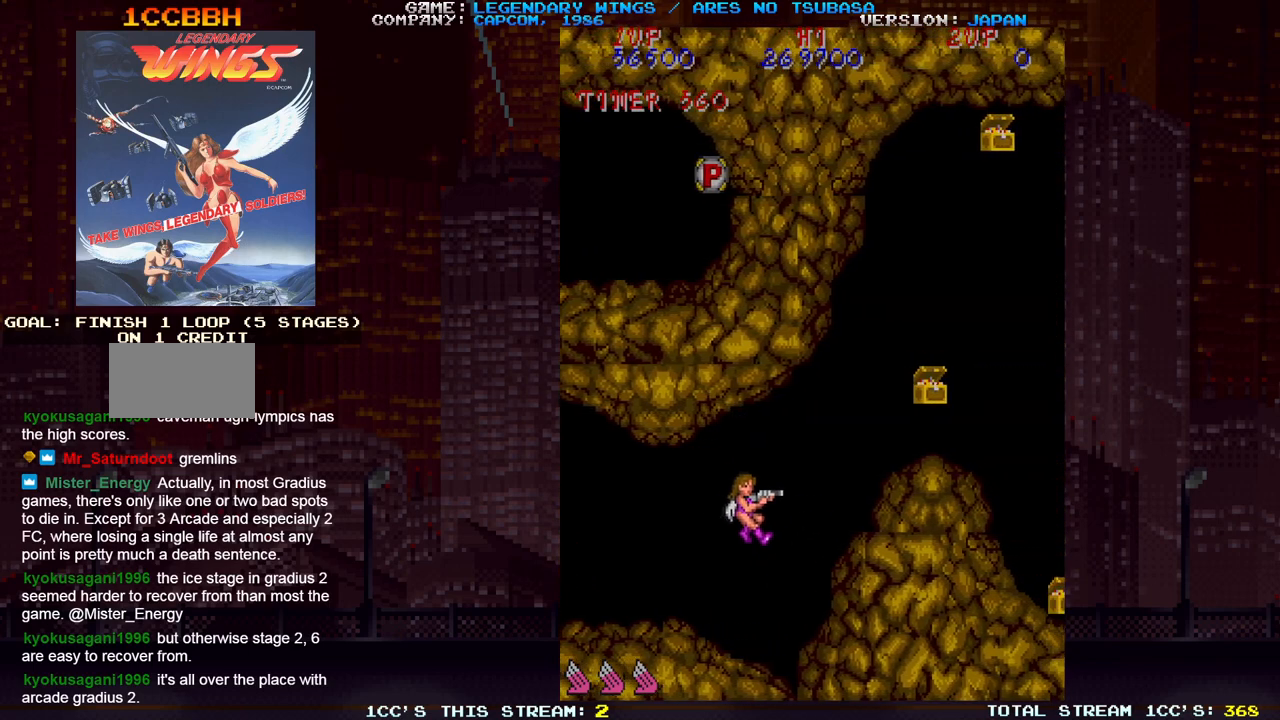
{"dt_ms": 500, "buttons": [], "left_stick": "up-right", "events": [[50, "left_stick", "center"], [183, "left_stick", "up-right"]]}
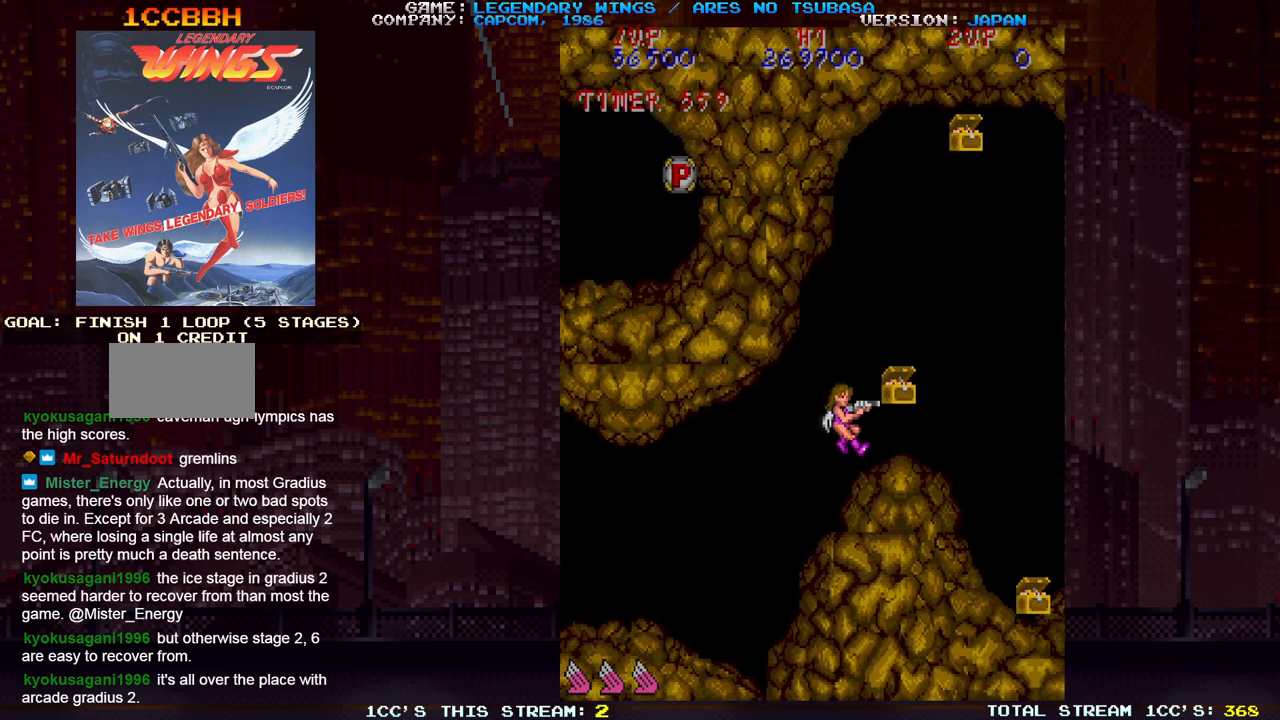
{"dt_ms": 500, "buttons": [], "left_stick": "down-right", "events": [[167, "left_stick", "down-right"]]}
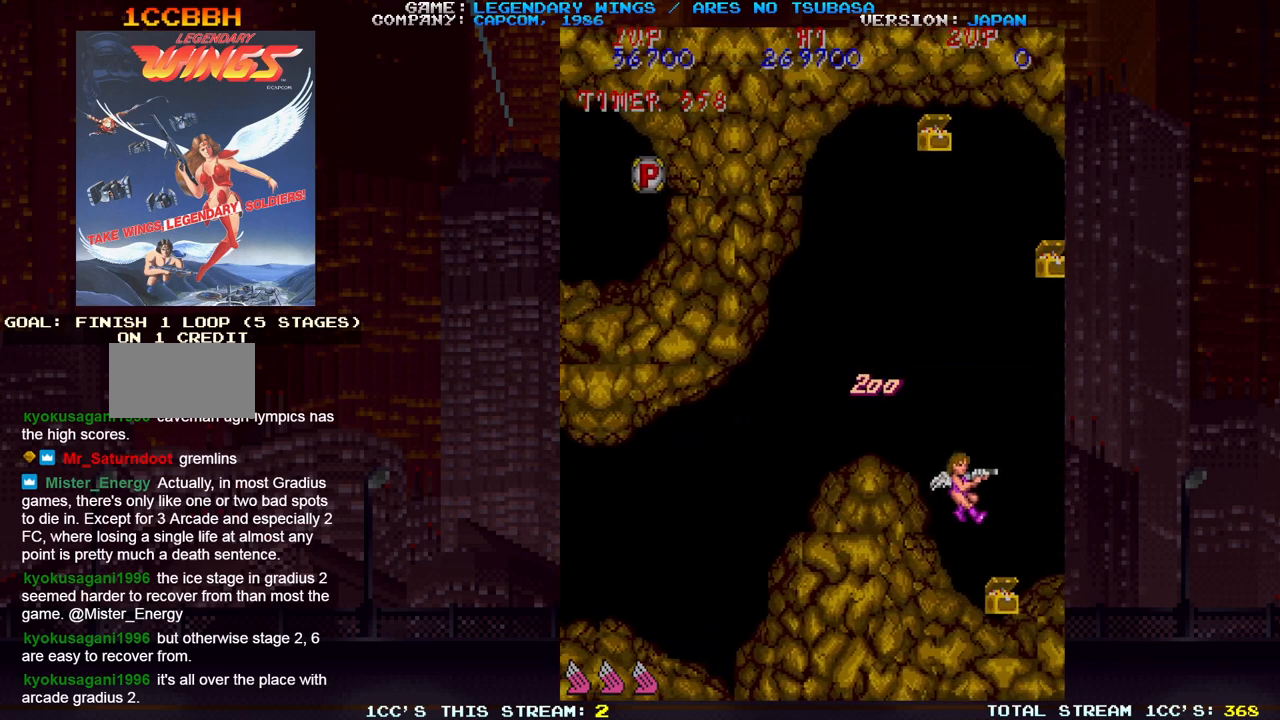
{"dt_ms": 500, "buttons": [], "left_stick": "up", "events": [[17, "left_stick", "down"], [233, "left_stick", "center"], [300, "left_stick", "up"]]}
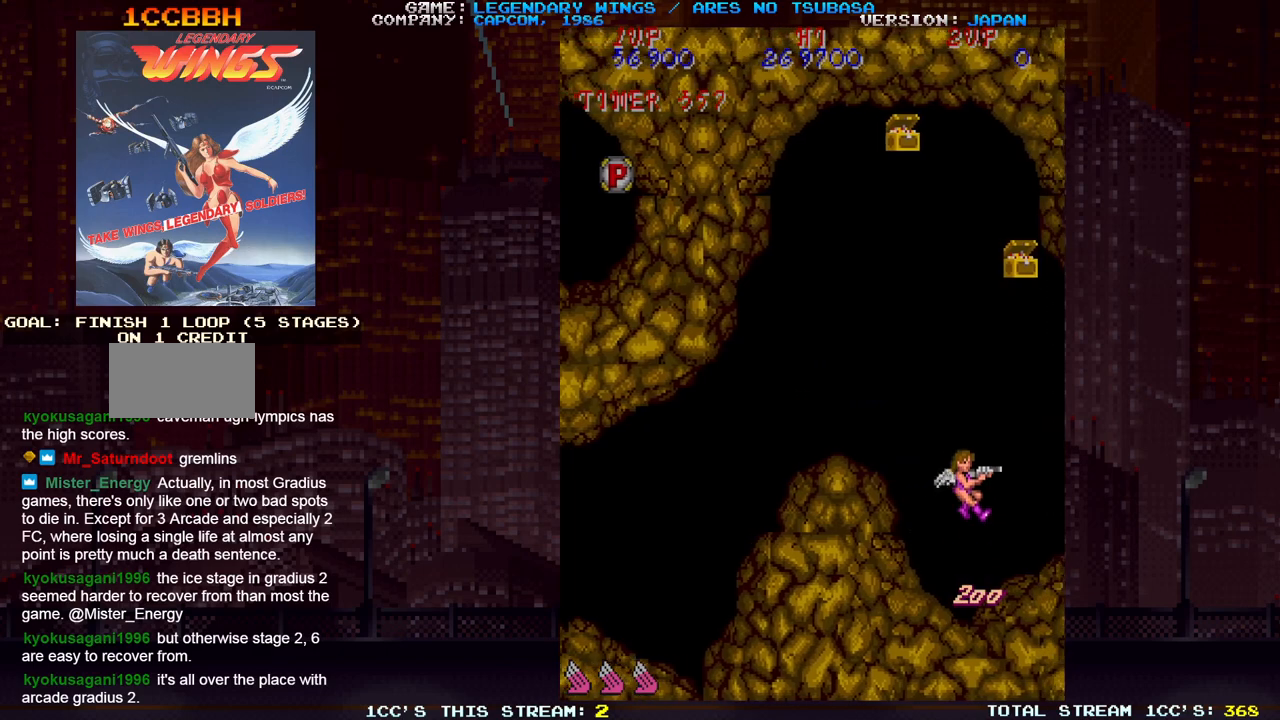
{"dt_ms": 500, "buttons": [], "left_stick": "up", "events": []}
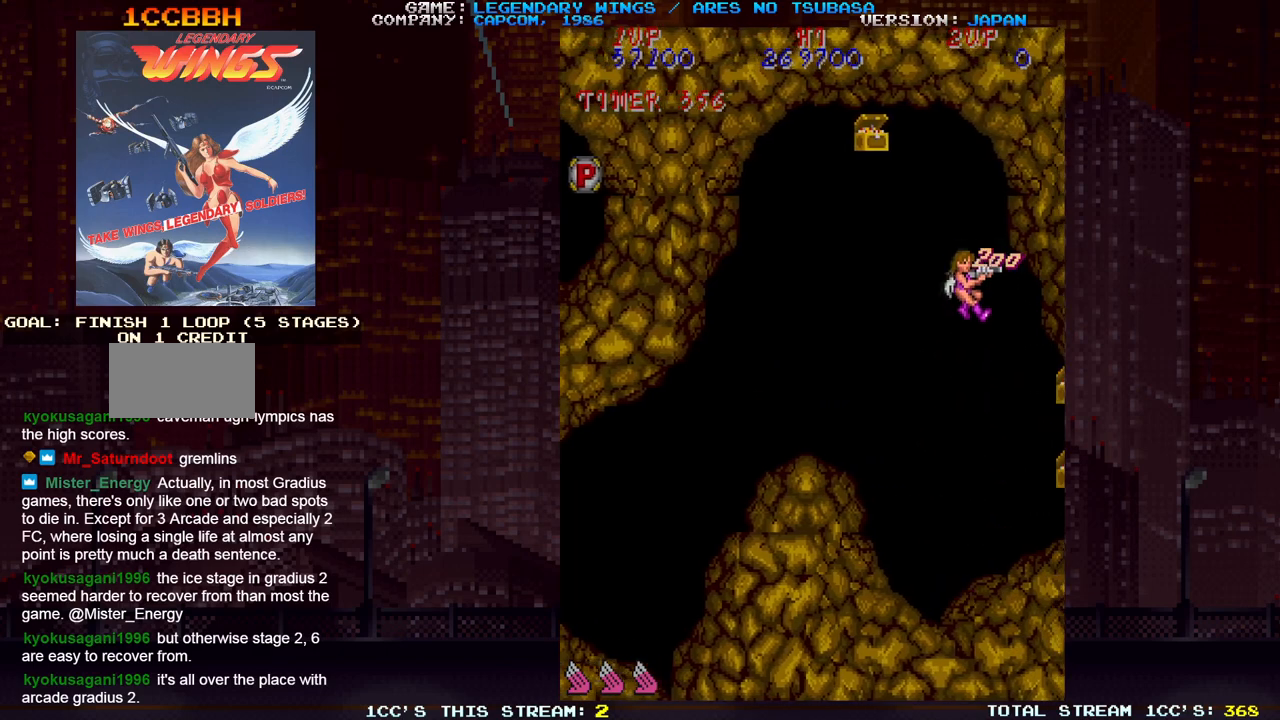
{"dt_ms": 500, "buttons": [], "left_stick": "up-left", "events": [[17, "left_stick", "up-left"]]}
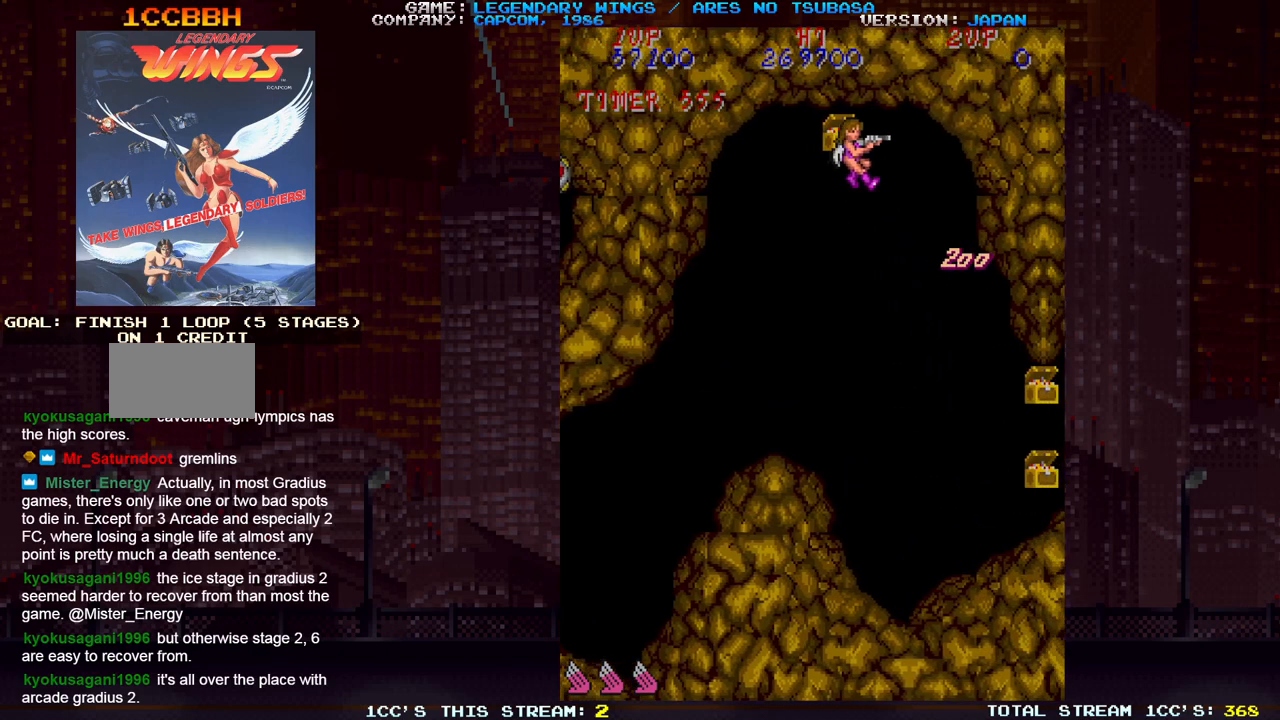
{"dt_ms": 500, "buttons": ["SQUARE"], "left_stick": "down", "events": [[50, "left_stick", "down-left"], [183, "SQUARE", "down"], [250, "SQUARE", "up"], [300, "SQUARE", "down"], [333, "SQUARE", "up"], [367, "SQUARE", "down"], [400, "SQUARE", "up"], [450, "SQUARE", "down"], [450, "left_stick", "down"], [483, "SQUARE", "up"], [500, "SQUARE", "down"]]}
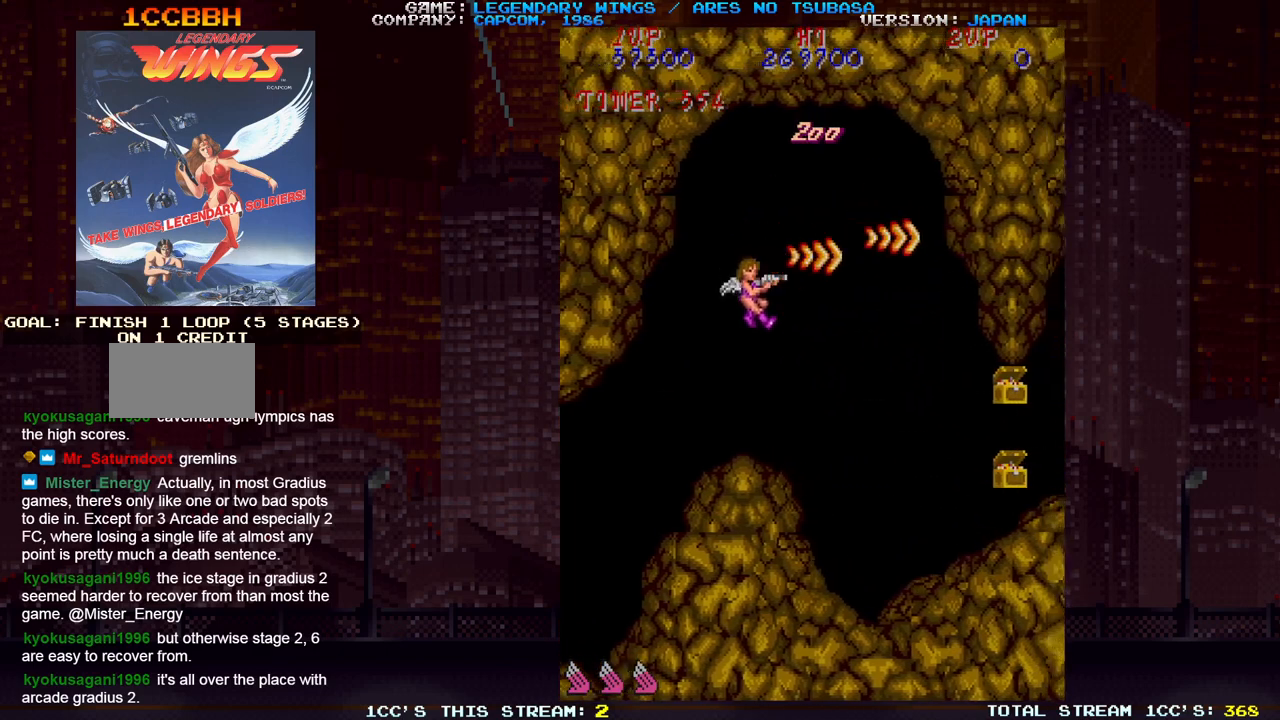
{"dt_ms": 500, "buttons": [], "left_stick": "center", "events": [[50, "SQUARE", "up"], [100, "SQUARE", "down"], [133, "SQUARE", "up"], [133, "left_stick", "left"], [167, "SQUARE", "down"], [200, "SQUARE", "up"], [233, "SQUARE", "down"], [250, "left_stick", "up-left"], [267, "SQUARE", "up"], [300, "SQUARE", "down"], [333, "SQUARE", "up"], [450, "left_stick", "center"]]}
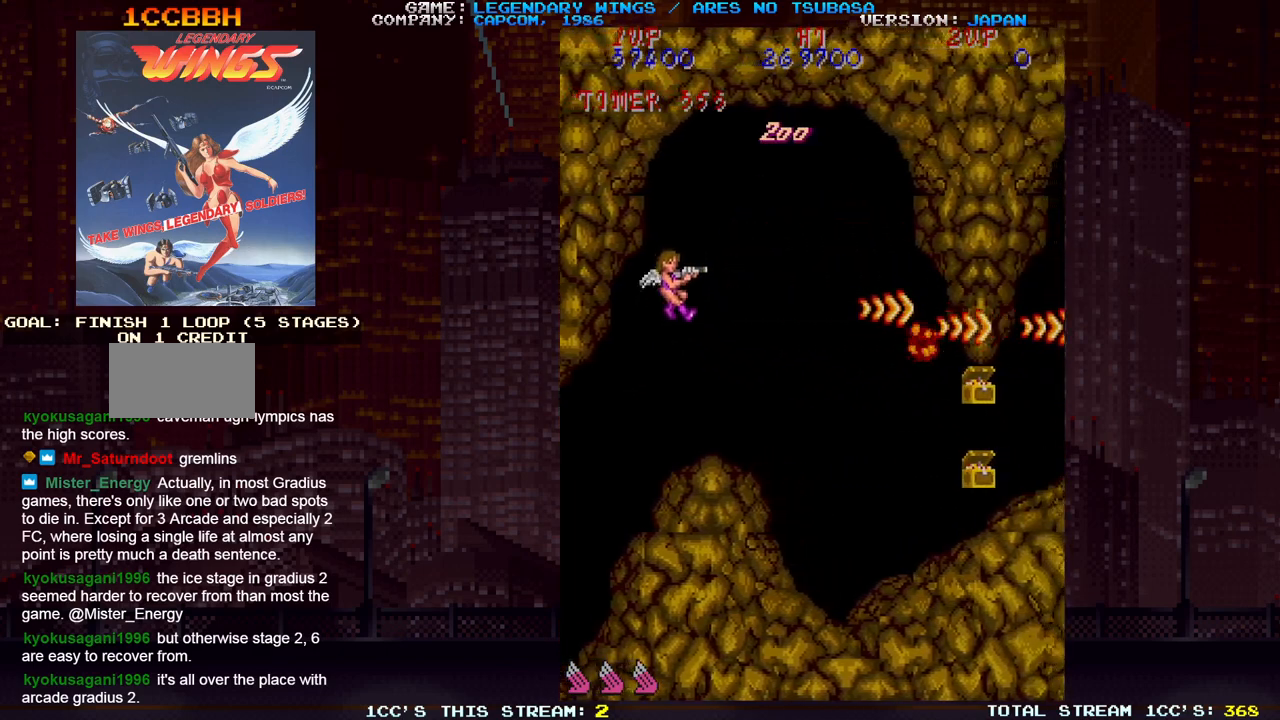
{"dt_ms": 500, "buttons": [], "left_stick": "down-right", "events": [[267, "left_stick", "down"], [383, "left_stick", "down-right"]]}
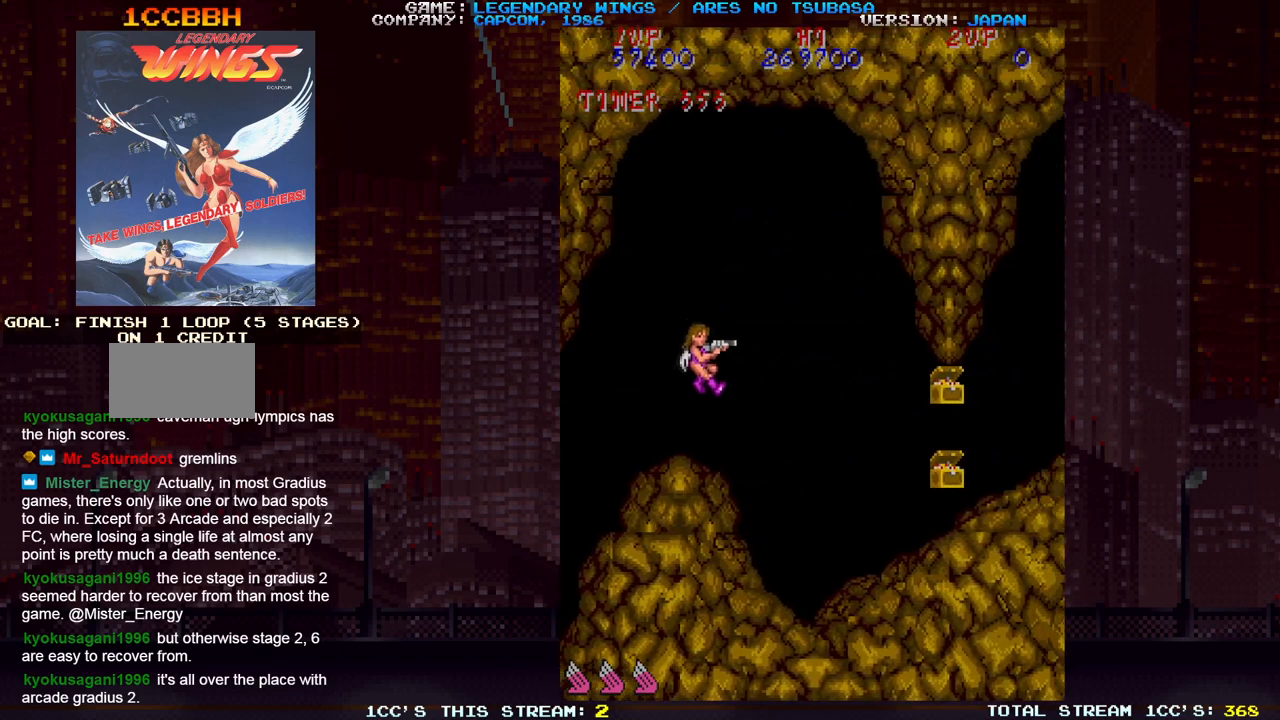
{"dt_ms": 500, "buttons": [], "left_stick": "down-right"}
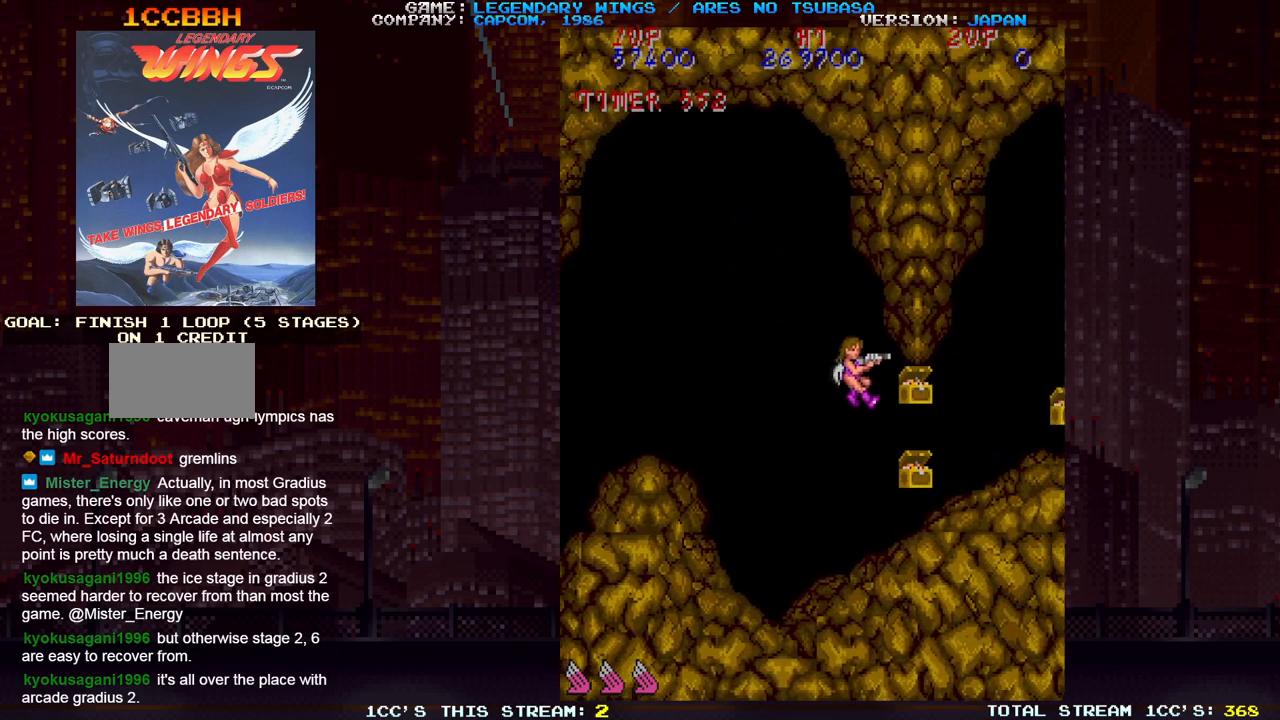
{"dt_ms": 500, "buttons": [], "left_stick": "left", "events": [[283, "left_stick", "down-left"], [383, "left_stick", "left"]]}
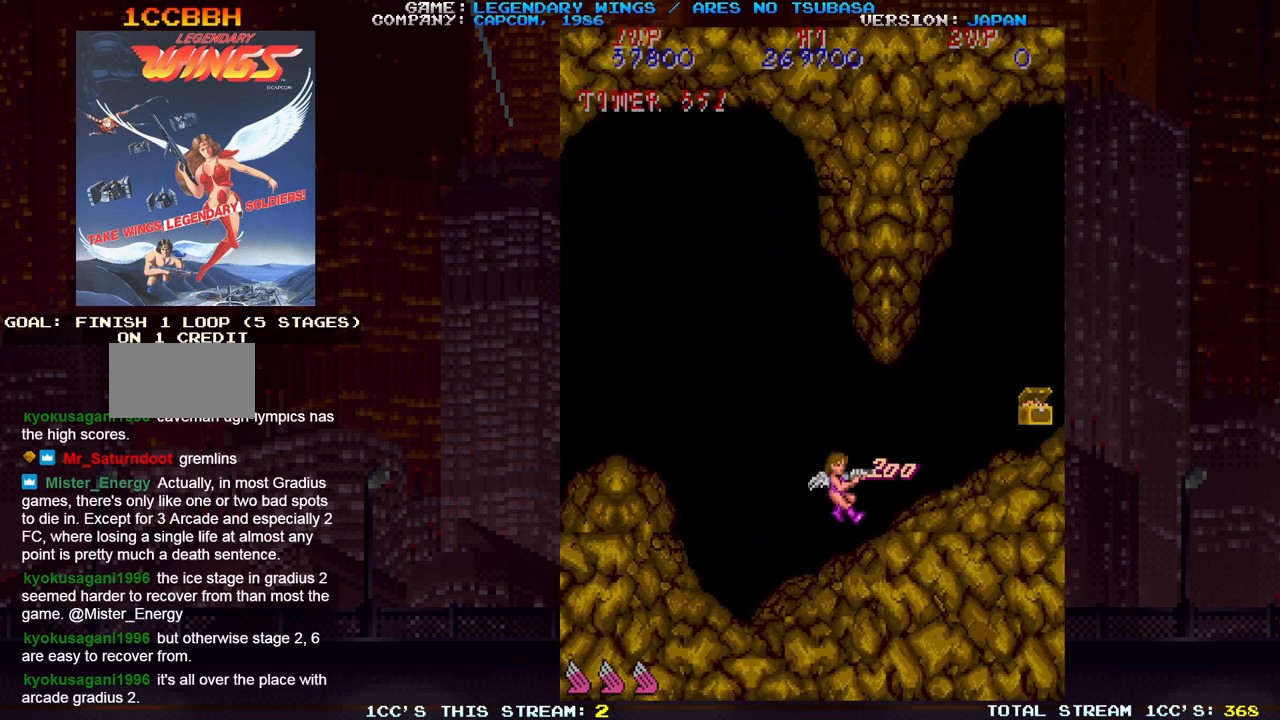
{"dt_ms": 500, "buttons": [], "left_stick": "up-left", "events": [[283, "left_stick", "up-left"]]}
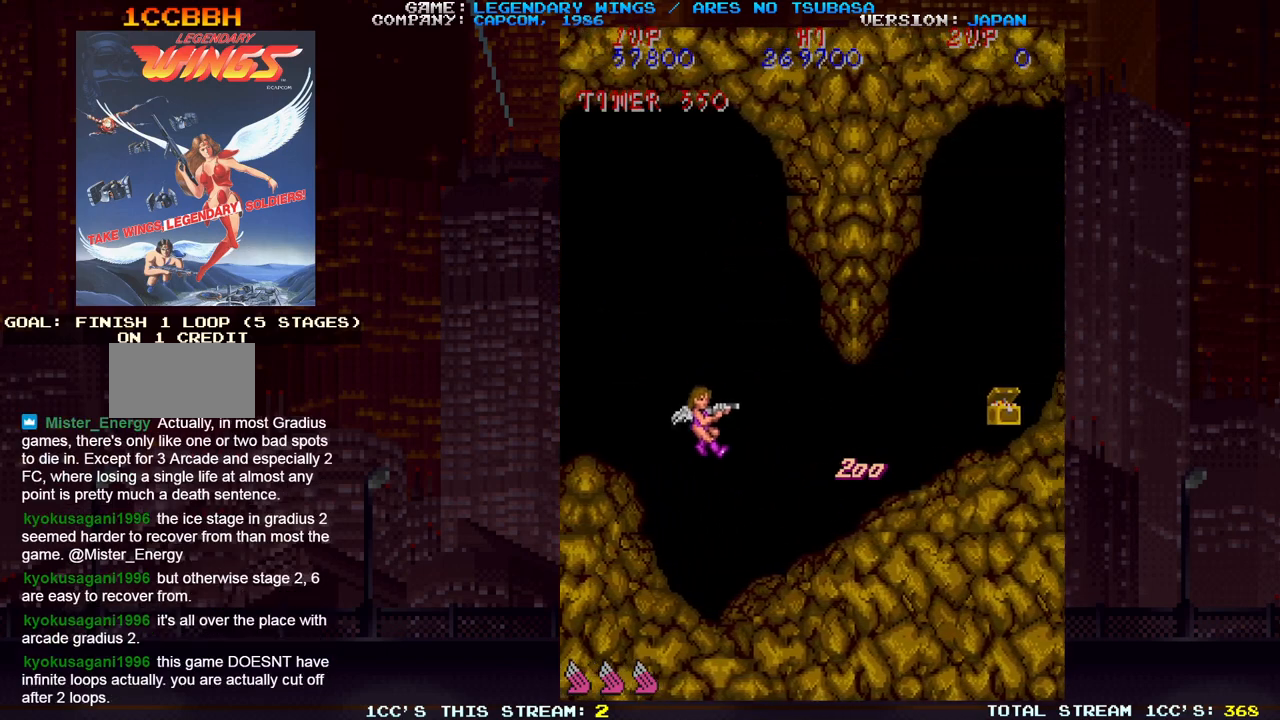
{"dt_ms": 1000, "buttons": [], "left_stick": "center"}